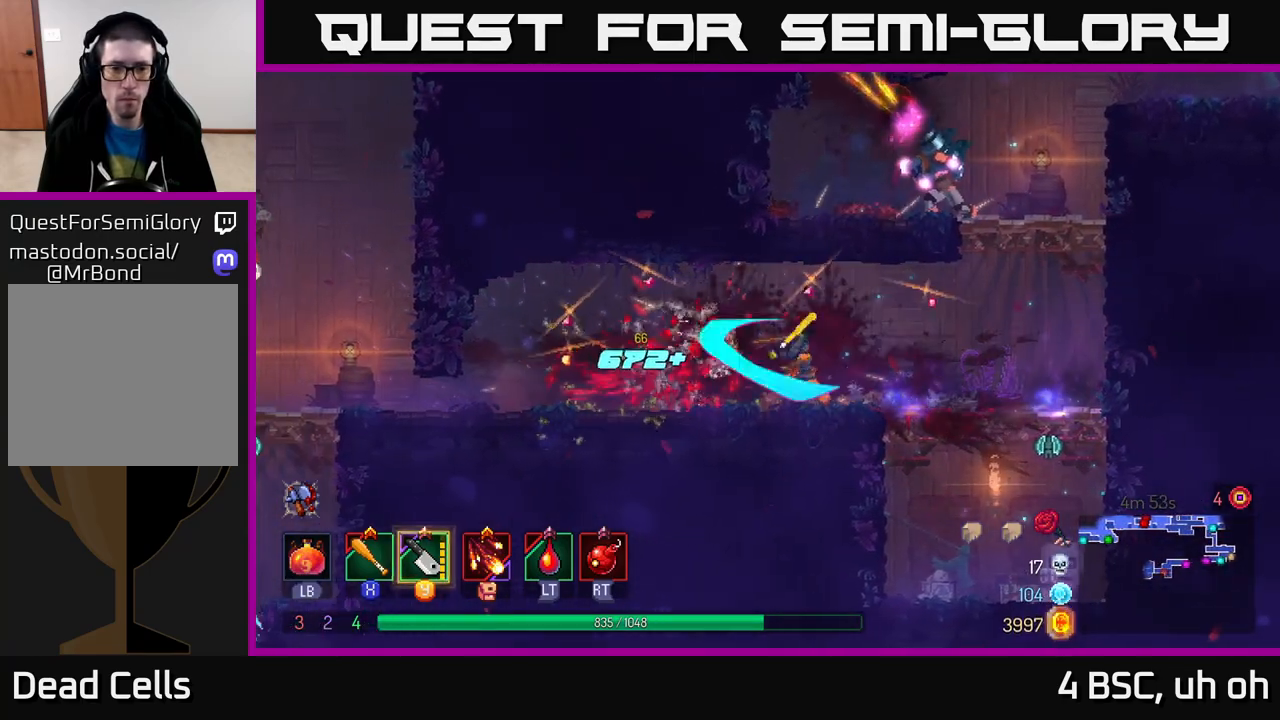
Gameplay with a controller (Xbox layout); each line is a JSON object with the inputs held at the frame after it. "events" lists button and stick changes between this image and that frame as [ms after this image, input, new state], when the widget could be followed in between.
{"buttons": [], "left_stick": "right", "right_stick": "center", "events": [[100, "left_stick", "right"], [150, "B", "down"], [250, "B", "up"]]}
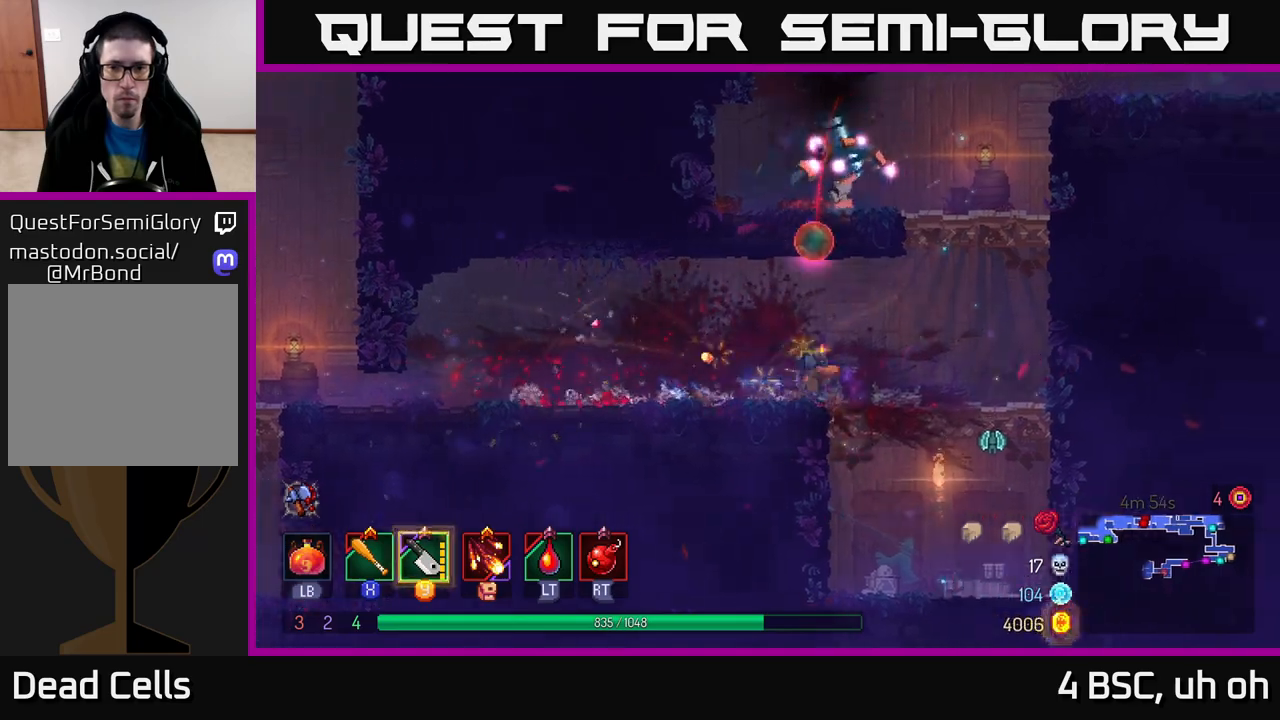
{"buttons": [], "left_stick": "left", "right_stick": "center", "events": [[50, "A", "down"], [150, "A", "up"], [217, "A", "down"], [317, "left_stick", "up-left"], [350, "A", "up"], [367, "left_stick", "left"], [400, "Y", "down"], [483, "Y", "up"]]}
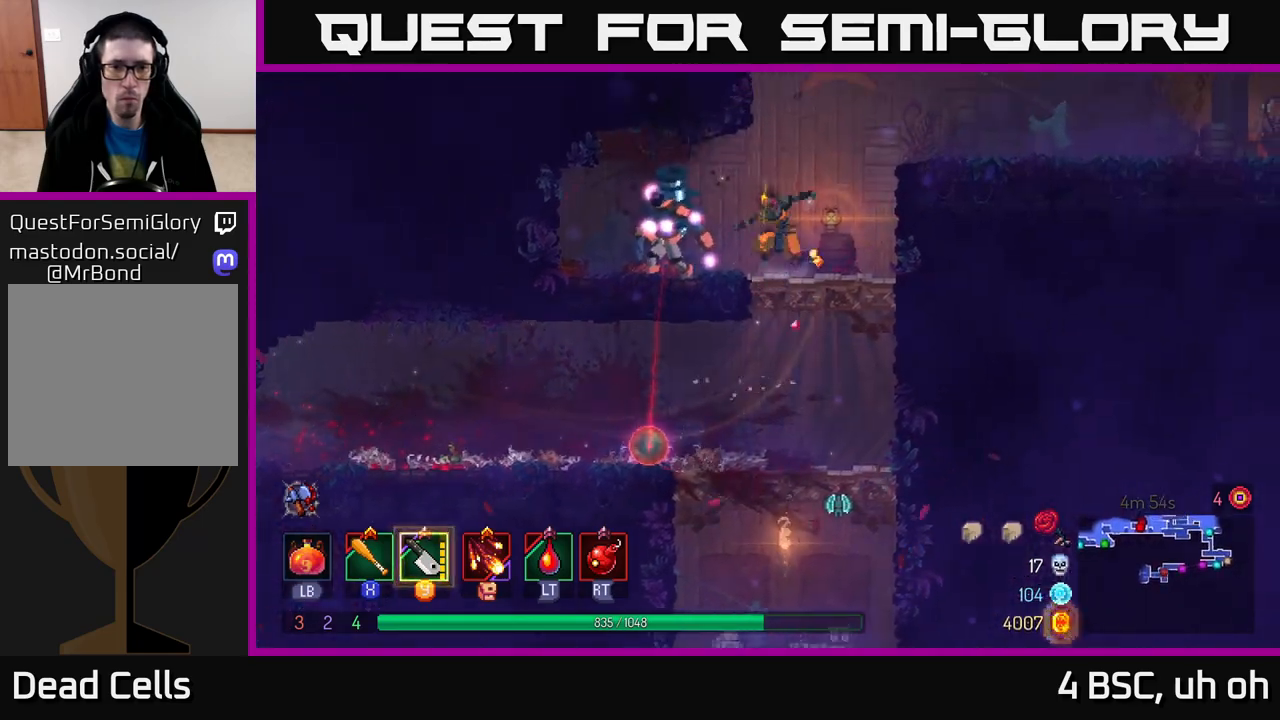
{"buttons": [], "left_stick": "left", "right_stick": "center", "events": [[200, "X", "down"], [300, "X", "up"], [367, "X", "down"], [467, "X", "up"]]}
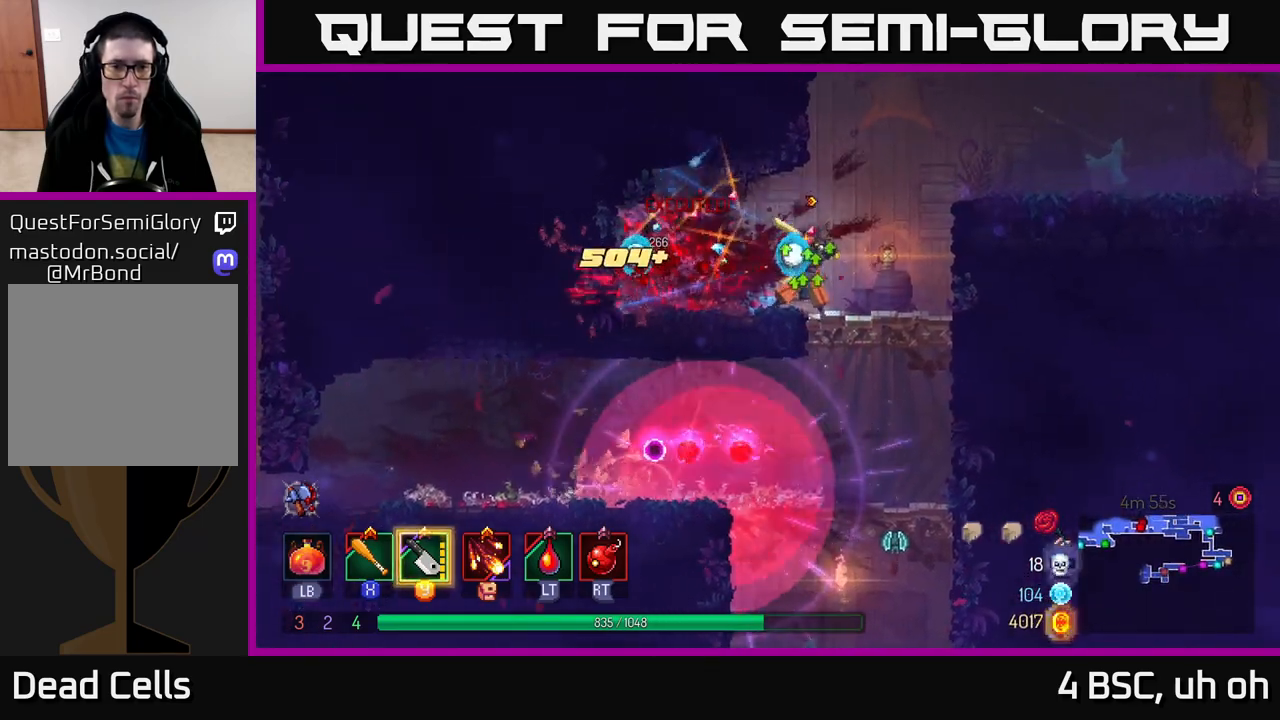
{"buttons": [], "left_stick": "right", "right_stick": "center", "events": [[133, "left_stick", "center"], [250, "left_stick", "right"], [267, "B", "down"], [350, "B", "up"]]}
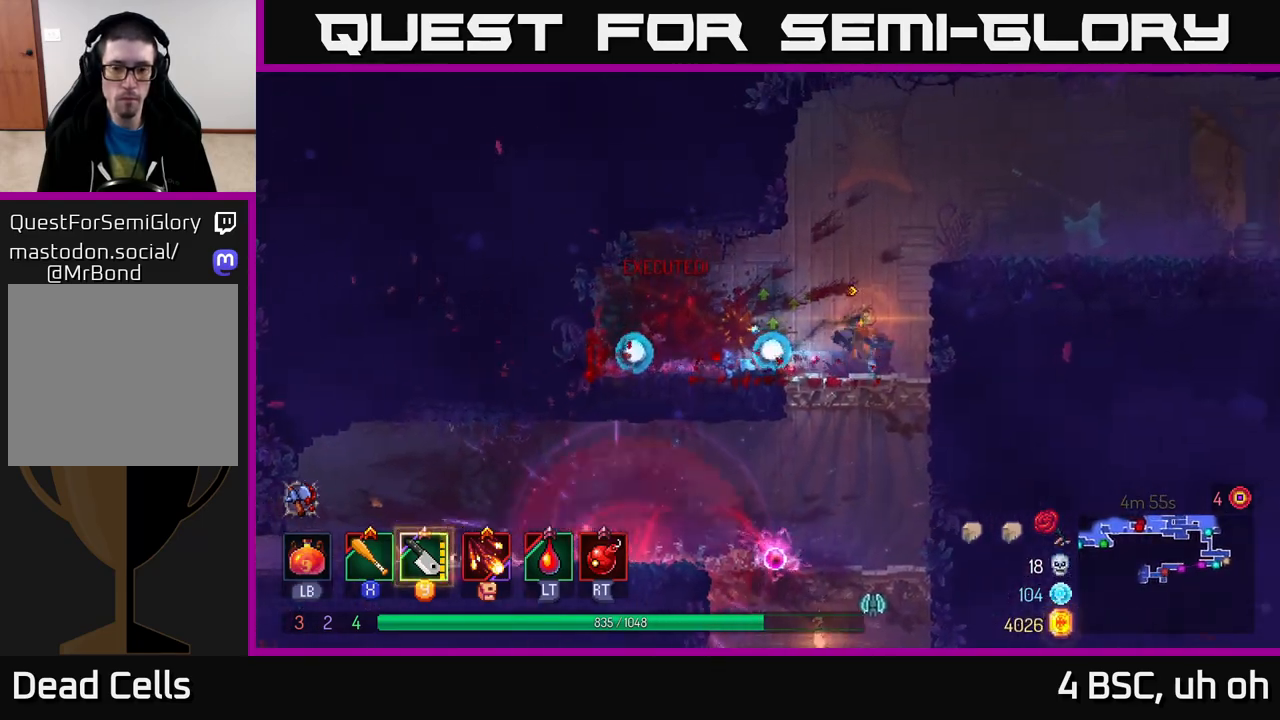
{"buttons": [], "left_stick": "left", "right_stick": "center", "events": [[100, "left_stick", "center"], [150, "left_stick", "left"], [333, "left_stick", "center"], [483, "left_stick", "left"]]}
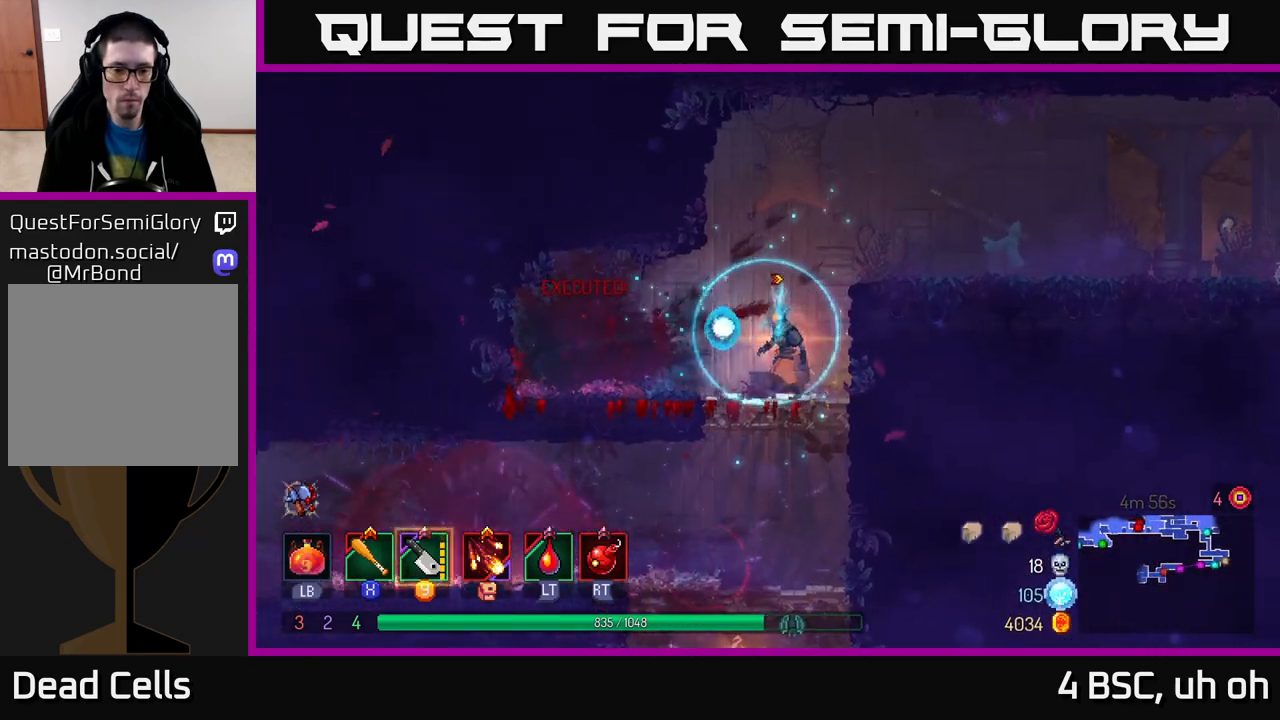
{"buttons": [], "left_stick": "down", "right_stick": "center", "events": [[50, "left_stick", "down"], [117, "A", "down"], [217, "A", "up"]]}
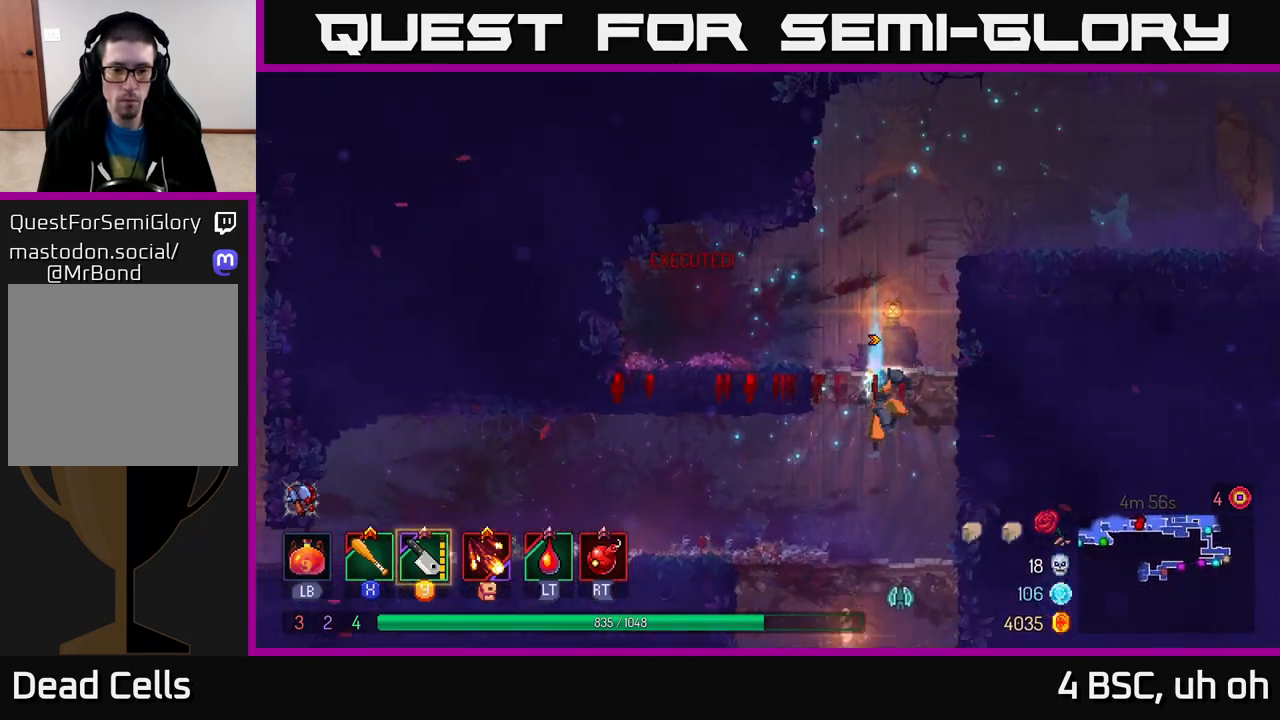
{"buttons": [], "left_stick": "down", "right_stick": "center", "events": [[250, "A", "down"], [317, "A", "up"], [367, "A", "down"], [433, "A", "up"]]}
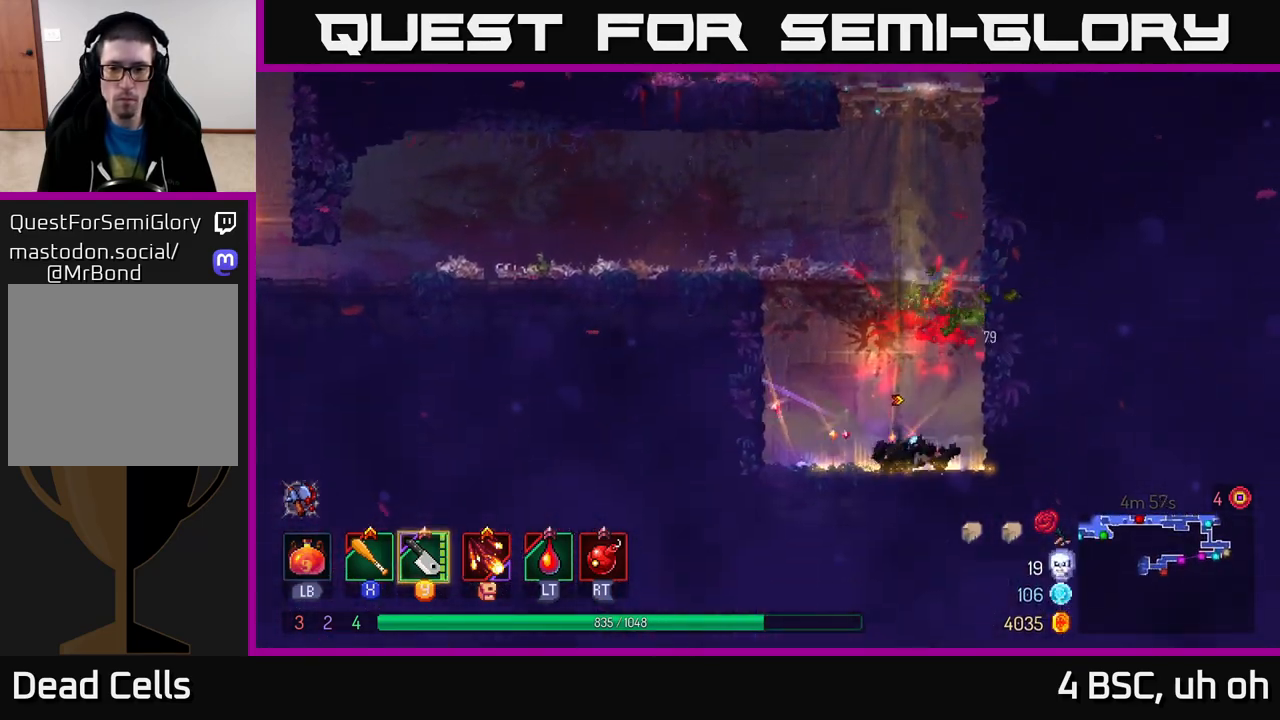
{"buttons": [], "left_stick": "up-left", "right_stick": "center", "events": [[200, "left_stick", "left"], [333, "left_stick", "up-left"], [383, "A", "down"], [483, "A", "up"]]}
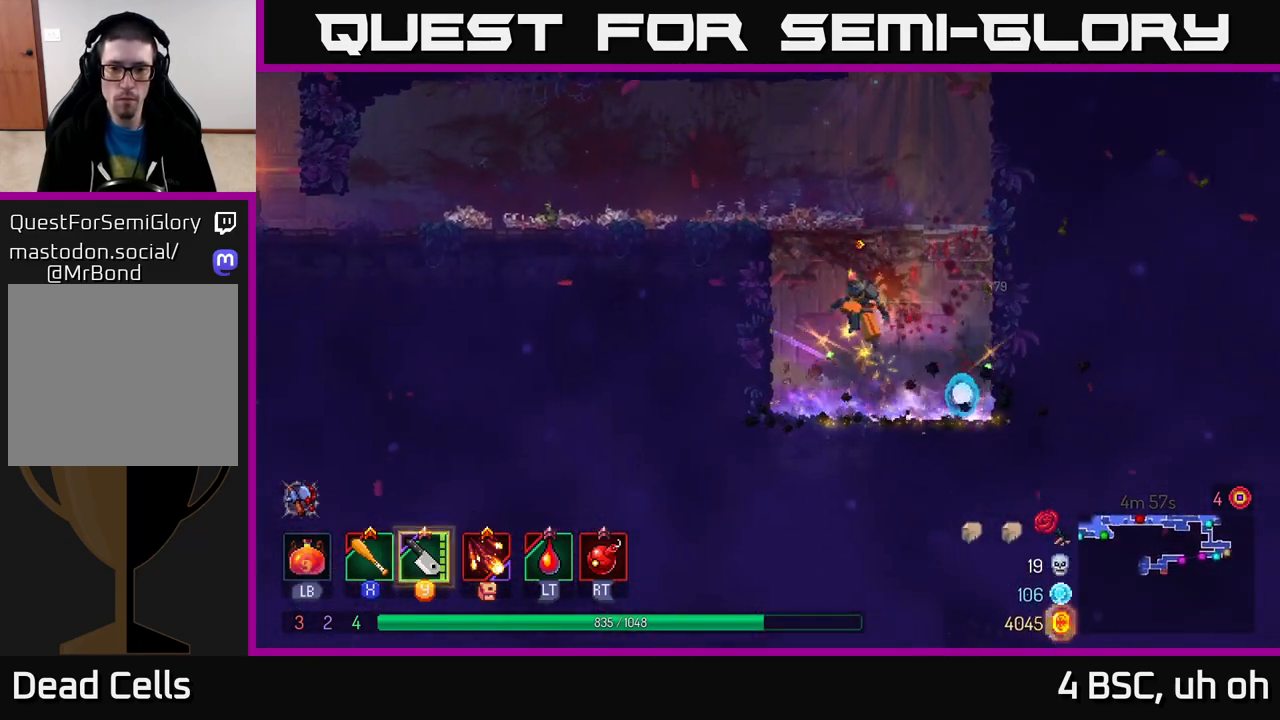
{"buttons": [], "left_stick": "left", "right_stick": "center", "events": [[67, "A", "down"], [200, "A", "up"], [500, "left_stick", "left"]]}
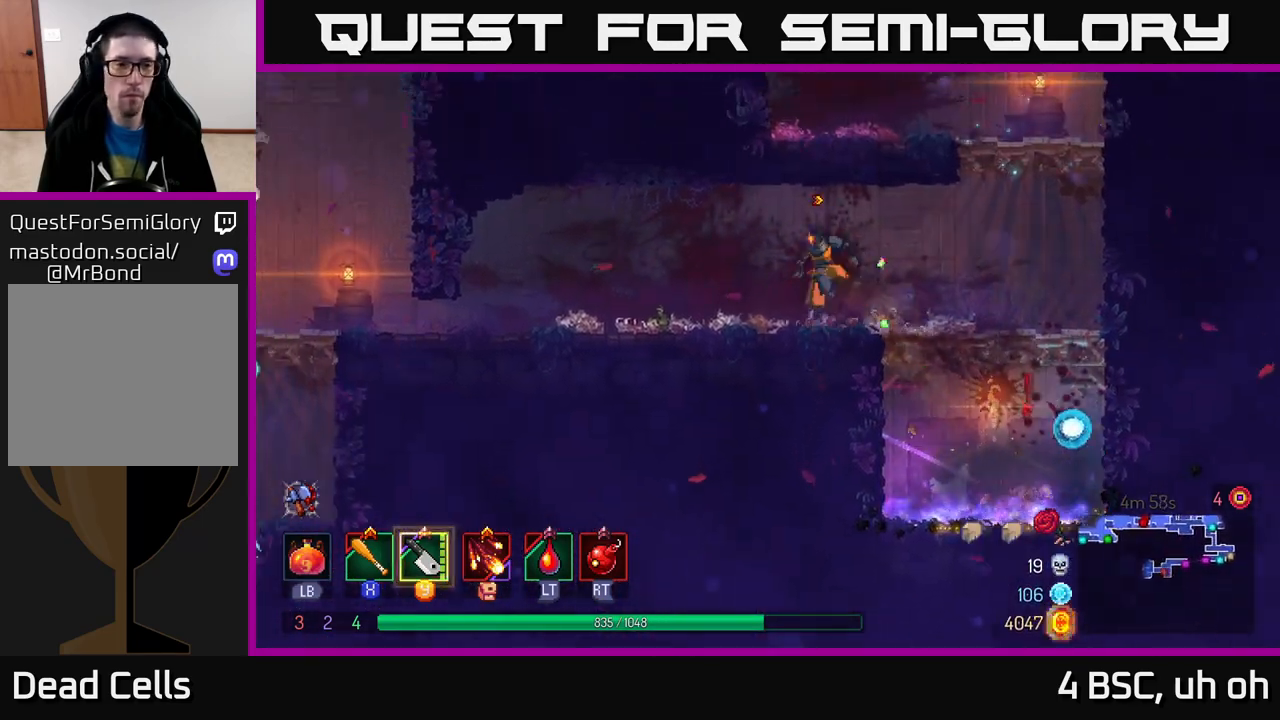
{"buttons": [], "left_stick": "left", "right_stick": "center", "events": []}
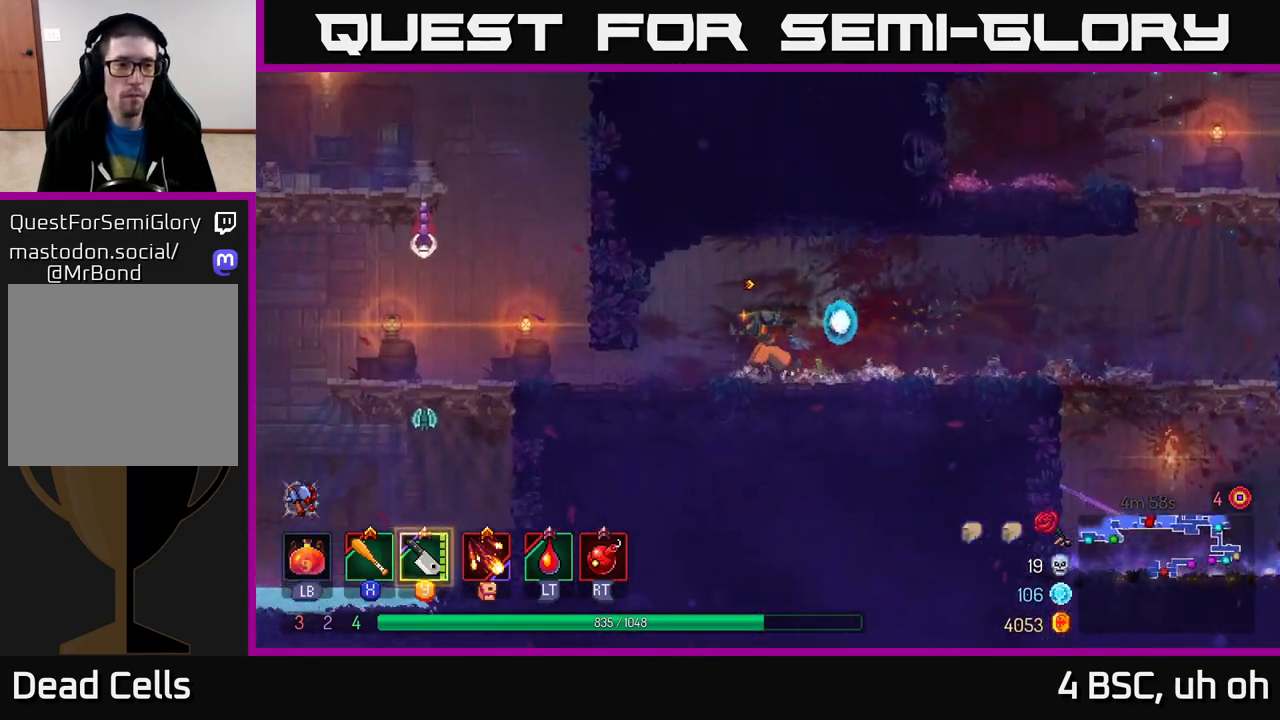
{"buttons": ["A", "X"], "left_stick": "left", "right_stick": "center", "events": [[133, "B", "down"], [233, "B", "up"], [400, "A", "down"], [467, "X", "down"]]}
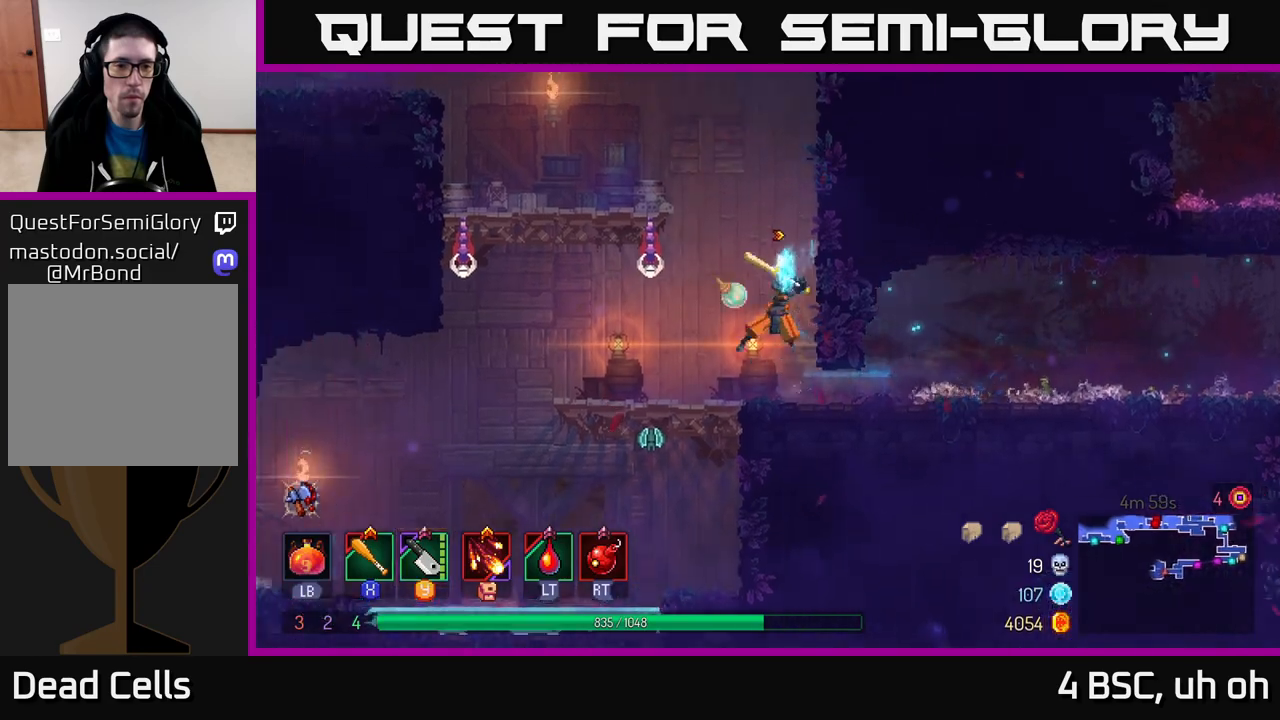
{"buttons": [], "left_stick": "left", "right_stick": "center", "events": [[33, "A", "up"], [67, "X", "up"], [433, "Y", "down"], [500, "Y", "up"]]}
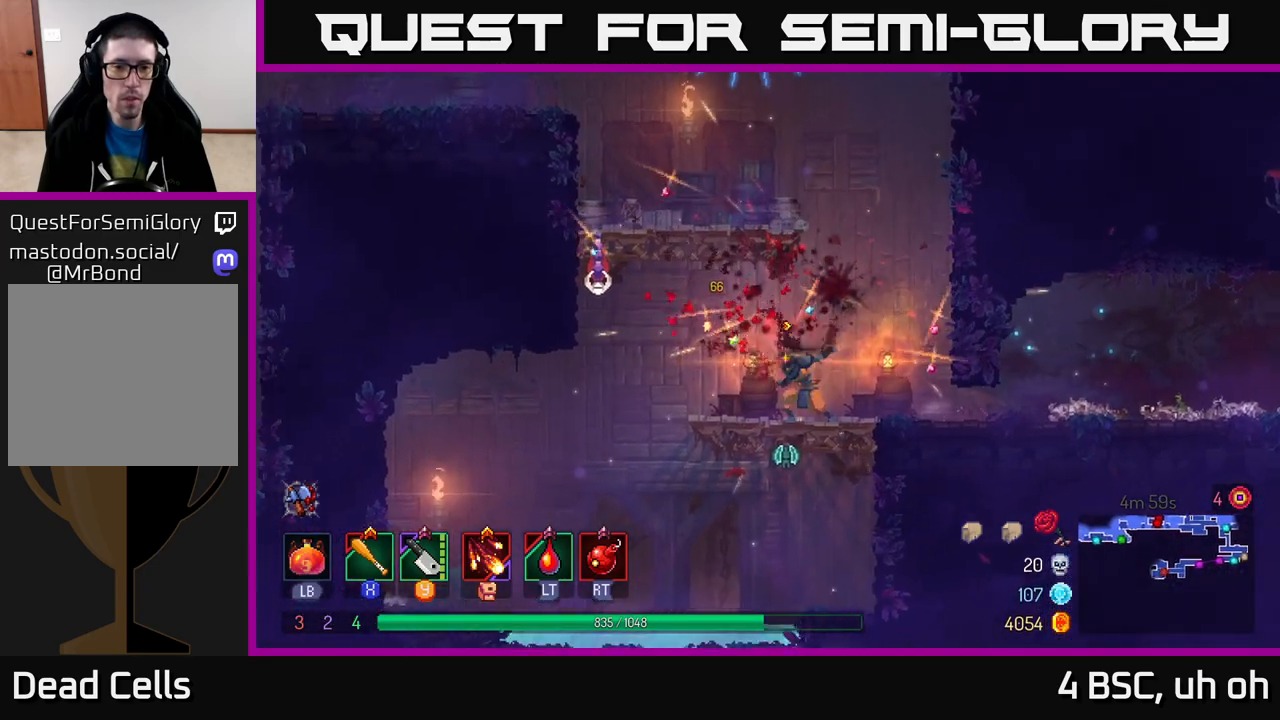
{"buttons": [], "left_stick": "down", "right_stick": "center", "events": [[433, "left_stick", "down"]]}
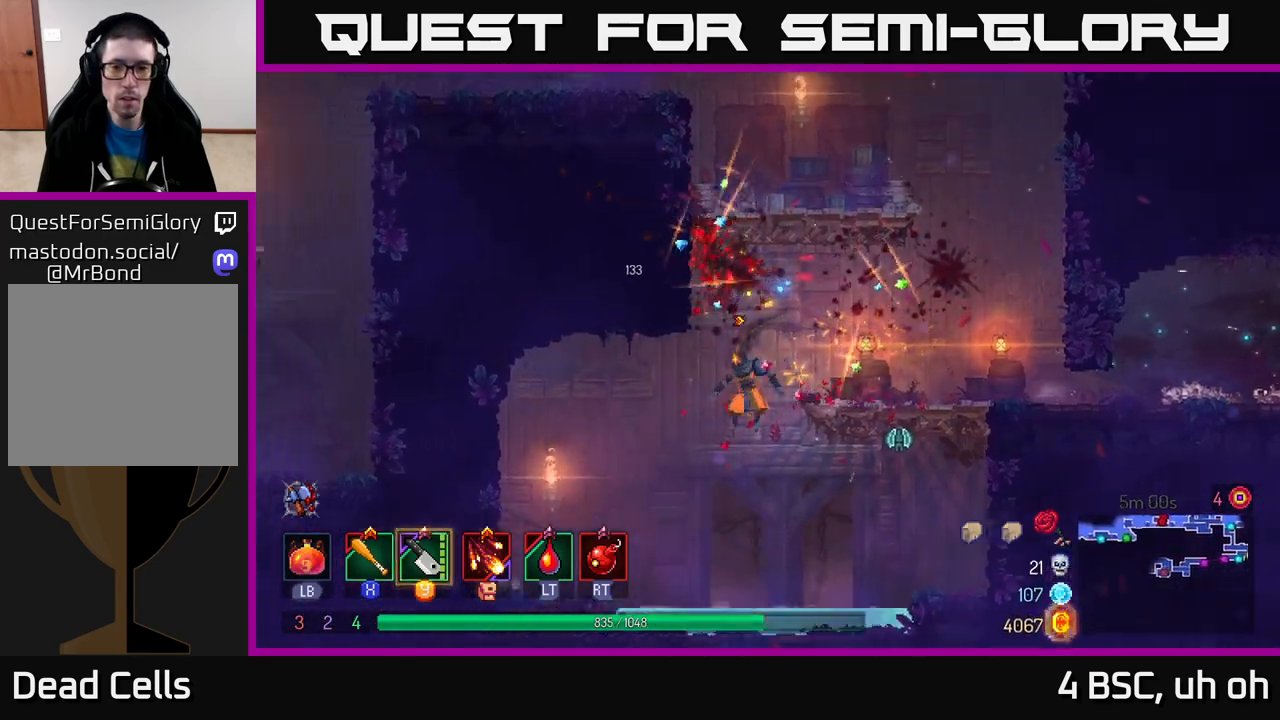
{"buttons": [], "left_stick": "center", "right_stick": "center", "events": [[17, "A", "down"], [83, "A", "up"], [100, "left_stick", "right"], [383, "left_stick", "center"]]}
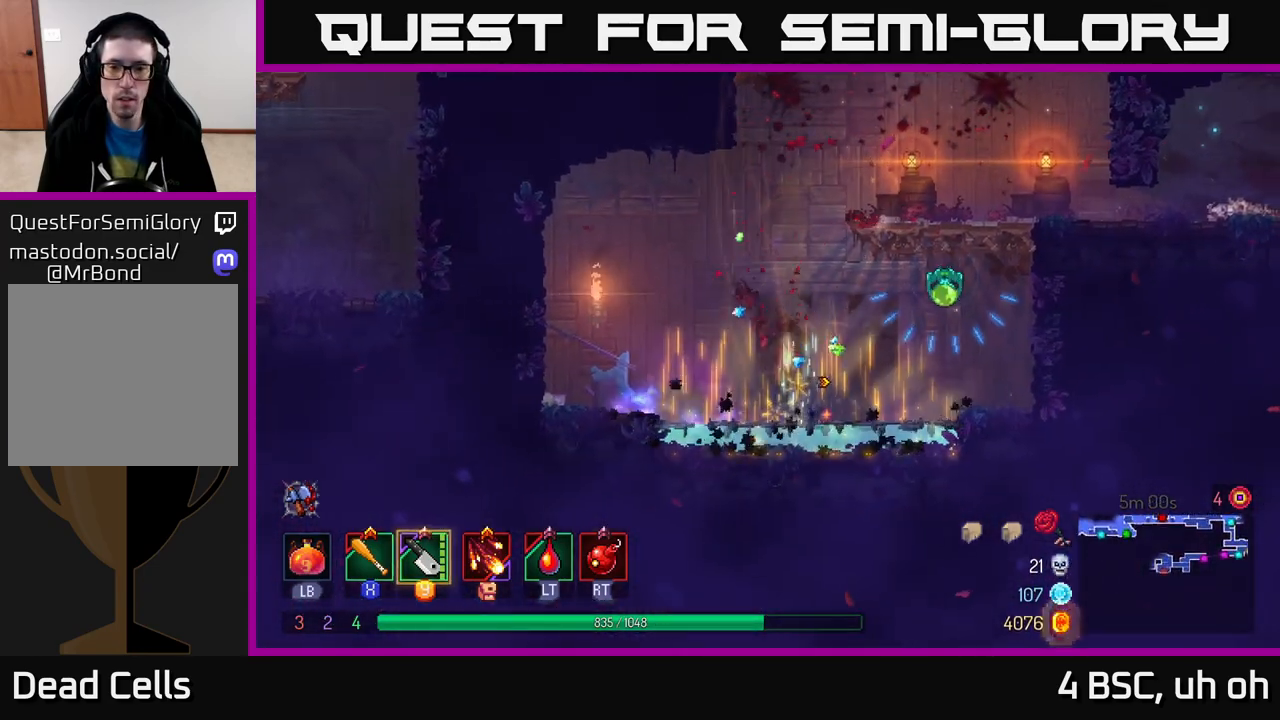
{"buttons": [], "left_stick": "center", "right_stick": "center", "events": [[50, "left_stick", "right"], [83, "A", "down"], [183, "X", "down"], [217, "A", "up"], [267, "X", "up"], [383, "left_stick", "center"]]}
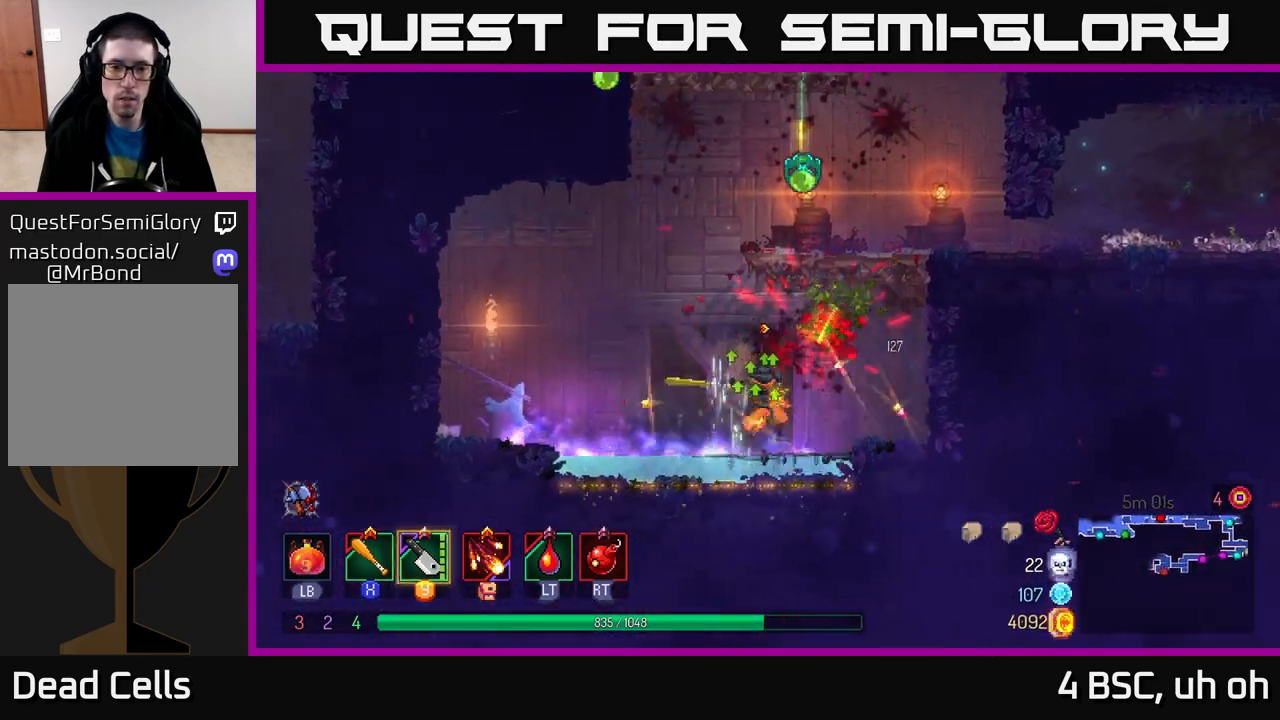
{"buttons": [], "left_stick": "right", "right_stick": "center", "events": [[117, "left_stick", "left"], [300, "A", "down"], [317, "left_stick", "right"], [350, "X", "down"], [367, "A", "up"], [417, "X", "up"]]}
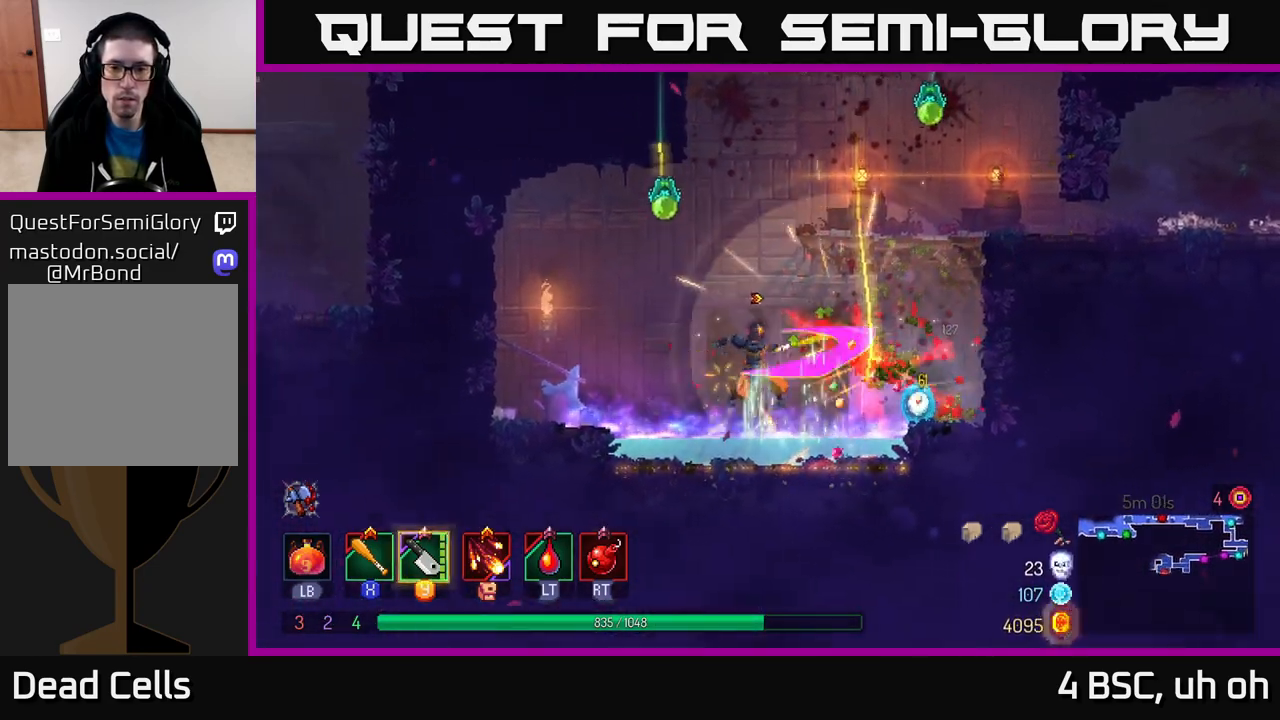
{"buttons": [], "left_stick": "left", "right_stick": "center", "events": [[333, "left_stick", "left"], [367, "X", "down"], [433, "X", "up"]]}
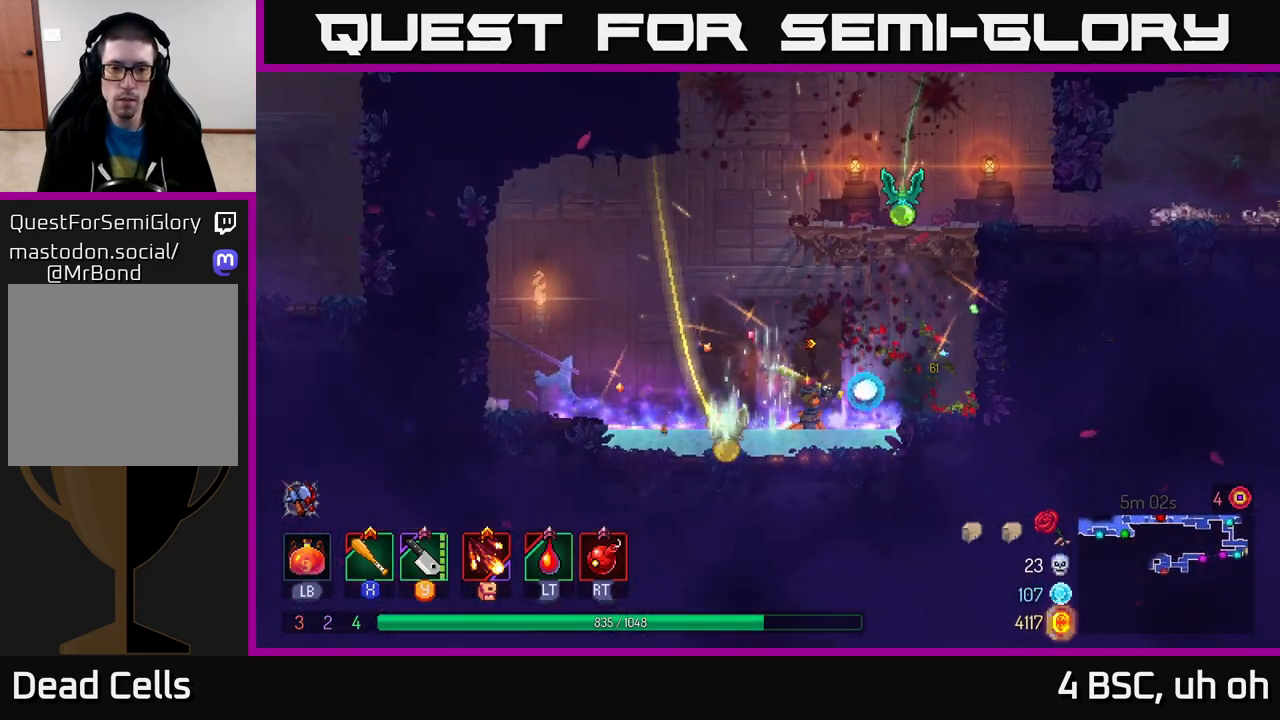
{"buttons": [], "left_stick": "right", "right_stick": "center", "events": [[200, "left_stick", "center"], [250, "left_stick", "right"], [350, "X", "down"], [417, "X", "up"]]}
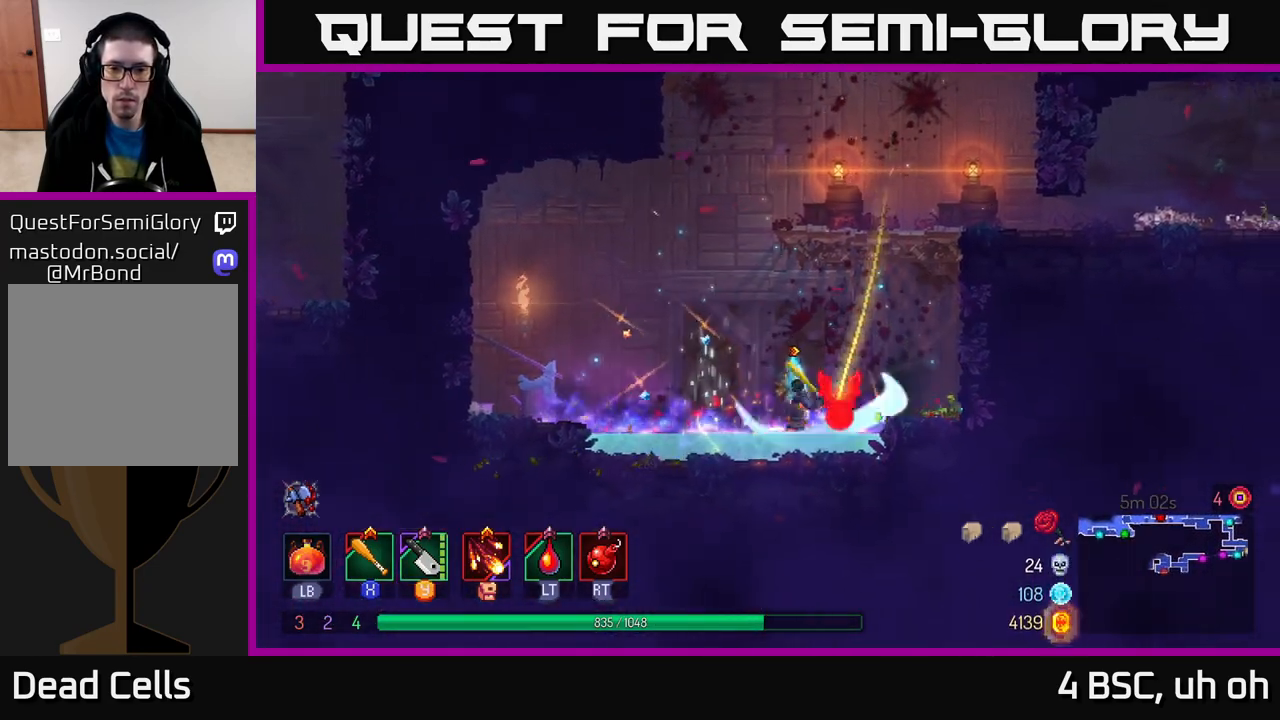
{"buttons": ["A"], "left_stick": "right", "right_stick": "center", "events": [[33, "left_stick", "center"], [250, "left_stick", "right"], [267, "A", "down"], [383, "A", "up"], [467, "A", "down"]]}
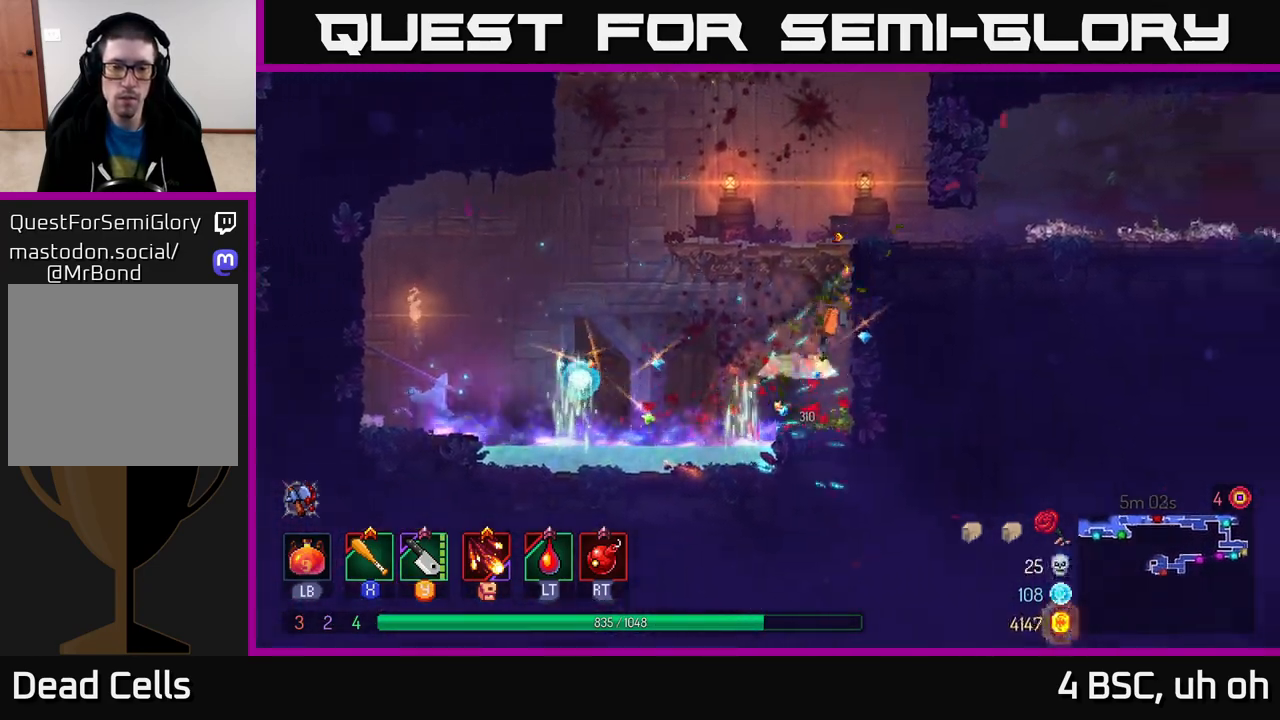
{"buttons": ["A"], "left_stick": "left", "right_stick": "center", "events": [[100, "A", "up"], [333, "left_stick", "left"], [467, "A", "down"]]}
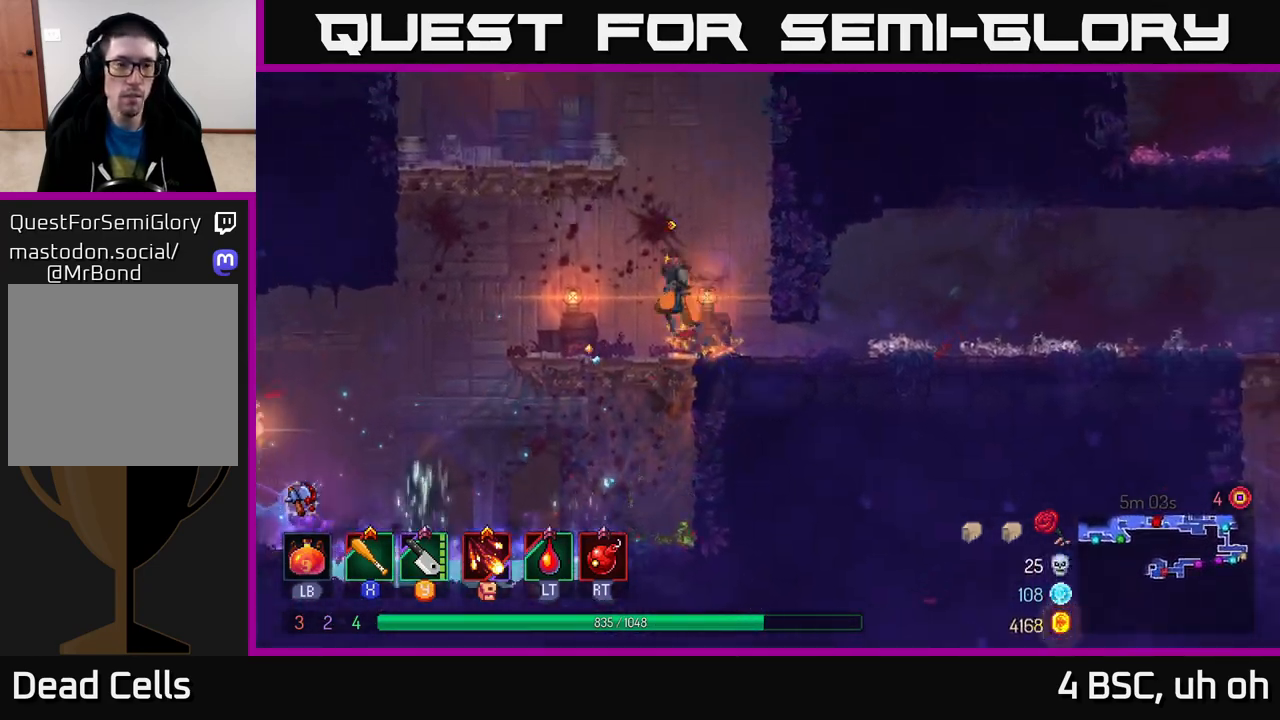
{"buttons": [], "left_stick": "left", "right_stick": "center", "events": [[100, "A", "up"], [150, "A", "down"], [300, "A", "up"]]}
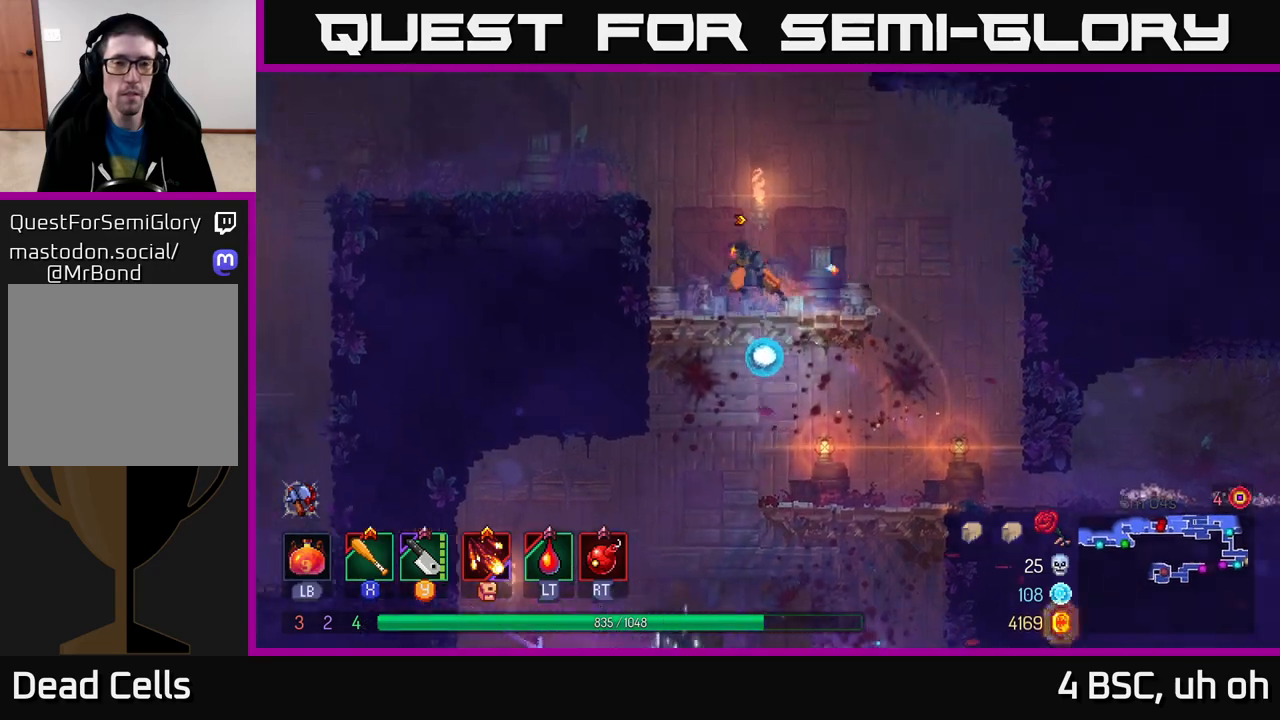
{"buttons": ["B"], "left_stick": "left", "right_stick": "center", "events": [[150, "A", "down"], [283, "A", "up"], [400, "B", "down"]]}
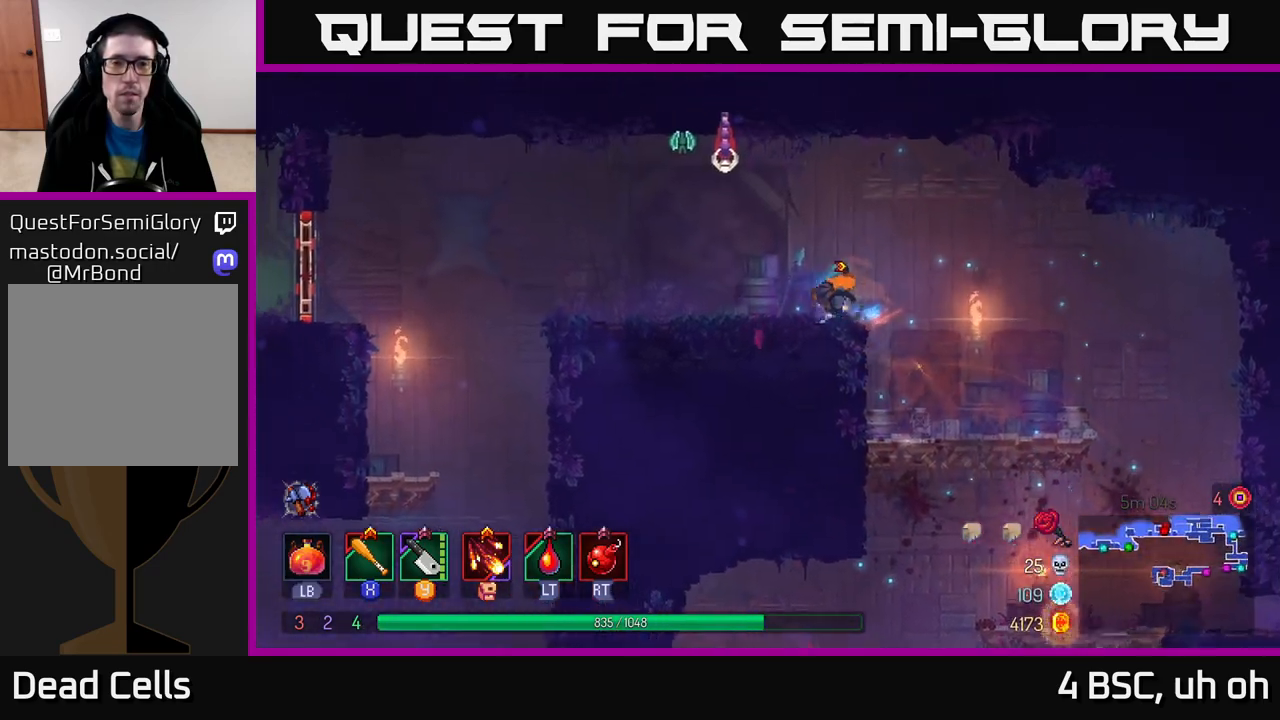
{"buttons": [], "left_stick": "center", "right_stick": "center", "events": [[17, "B", "up"], [150, "A", "down"], [183, "left_stick", "center"], [233, "X", "down"], [283, "A", "up"], [367, "X", "up"]]}
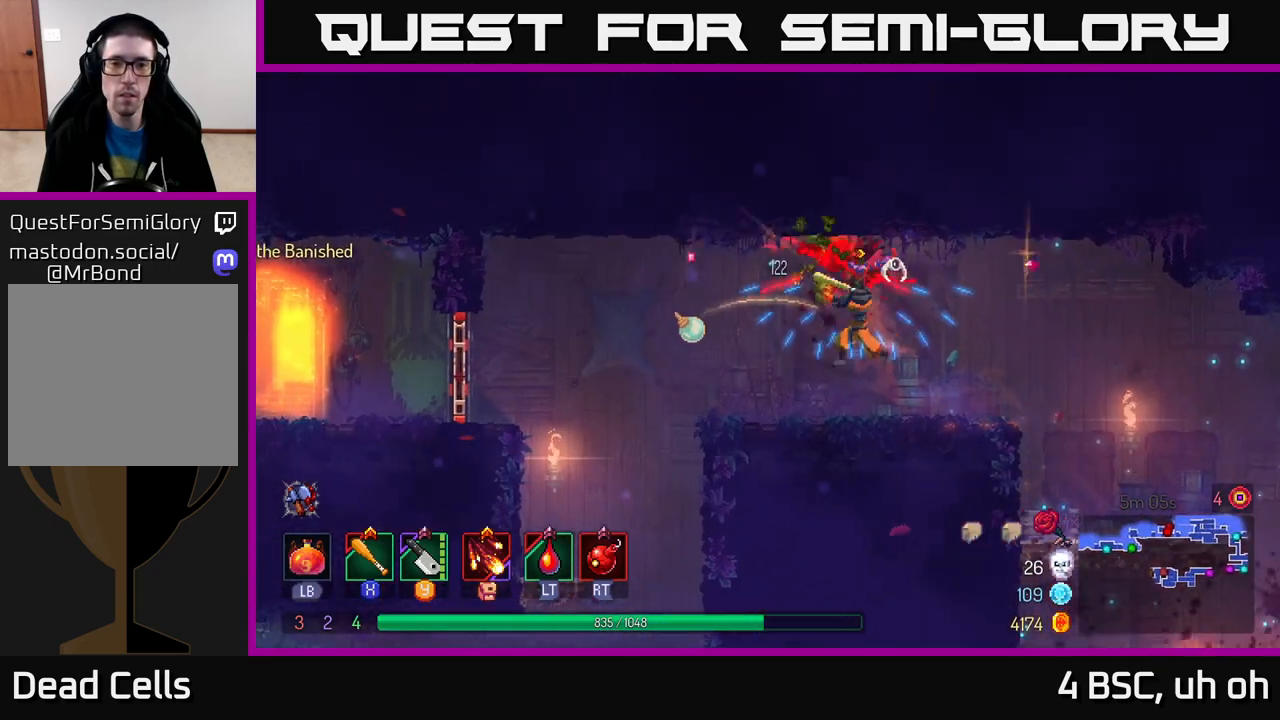
{"buttons": [], "left_stick": "right", "right_stick": "center", "events": [[250, "left_stick", "right"], [283, "A", "down"], [333, "X", "down"], [367, "A", "up"], [400, "X", "up"]]}
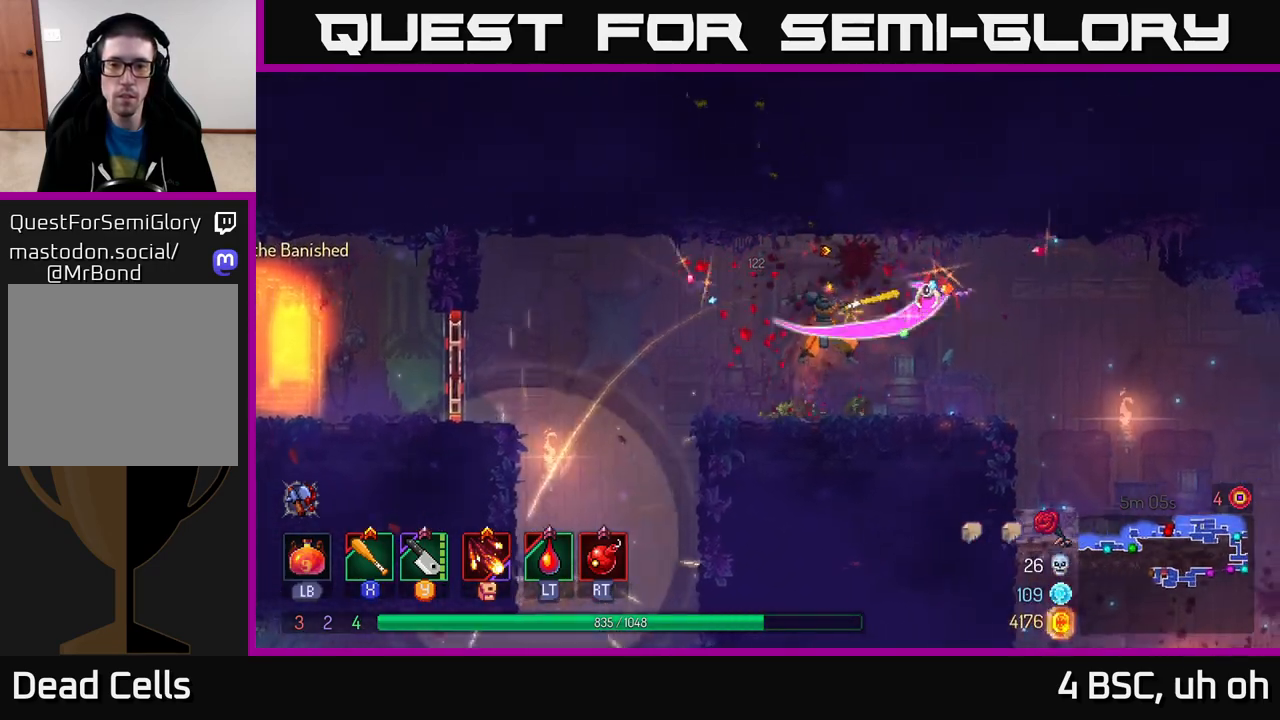
{"buttons": [], "left_stick": "left", "right_stick": "center", "events": [[183, "left_stick", "left"], [400, "B", "down"], [483, "B", "up"]]}
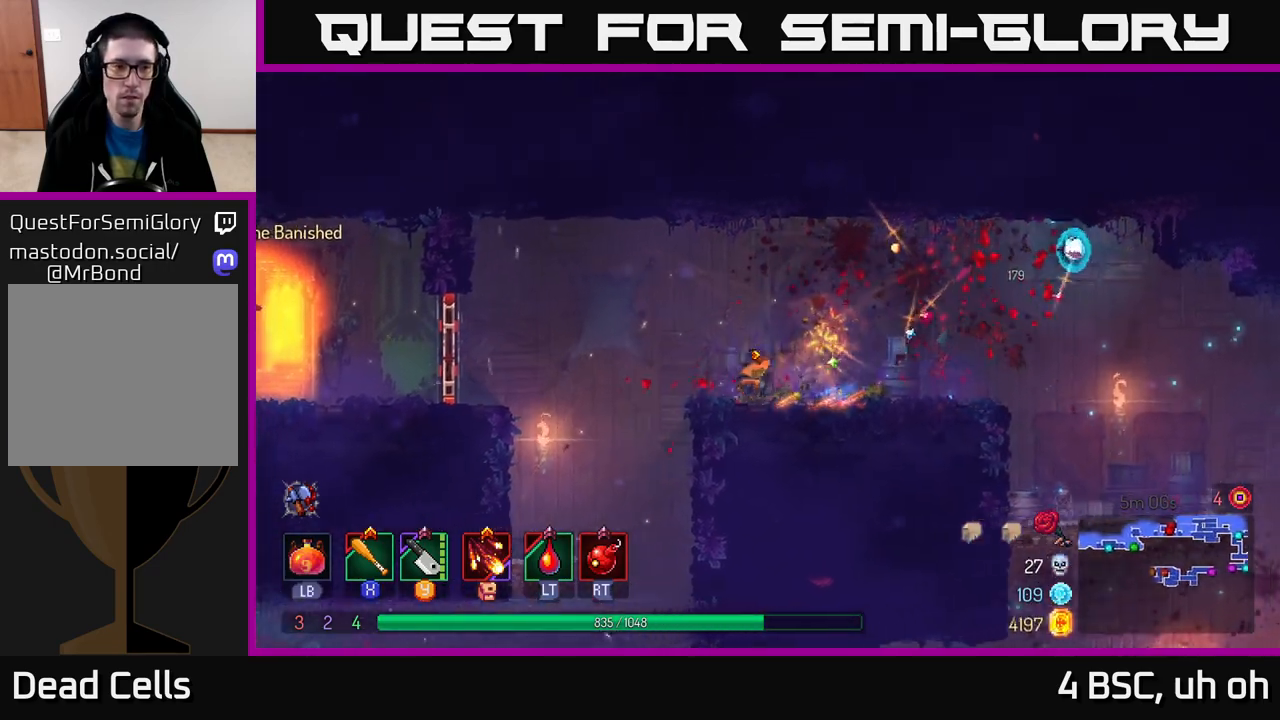
{"buttons": [], "left_stick": "down", "right_stick": "center", "events": [[233, "left_stick", "up-left"], [467, "left_stick", "down"]]}
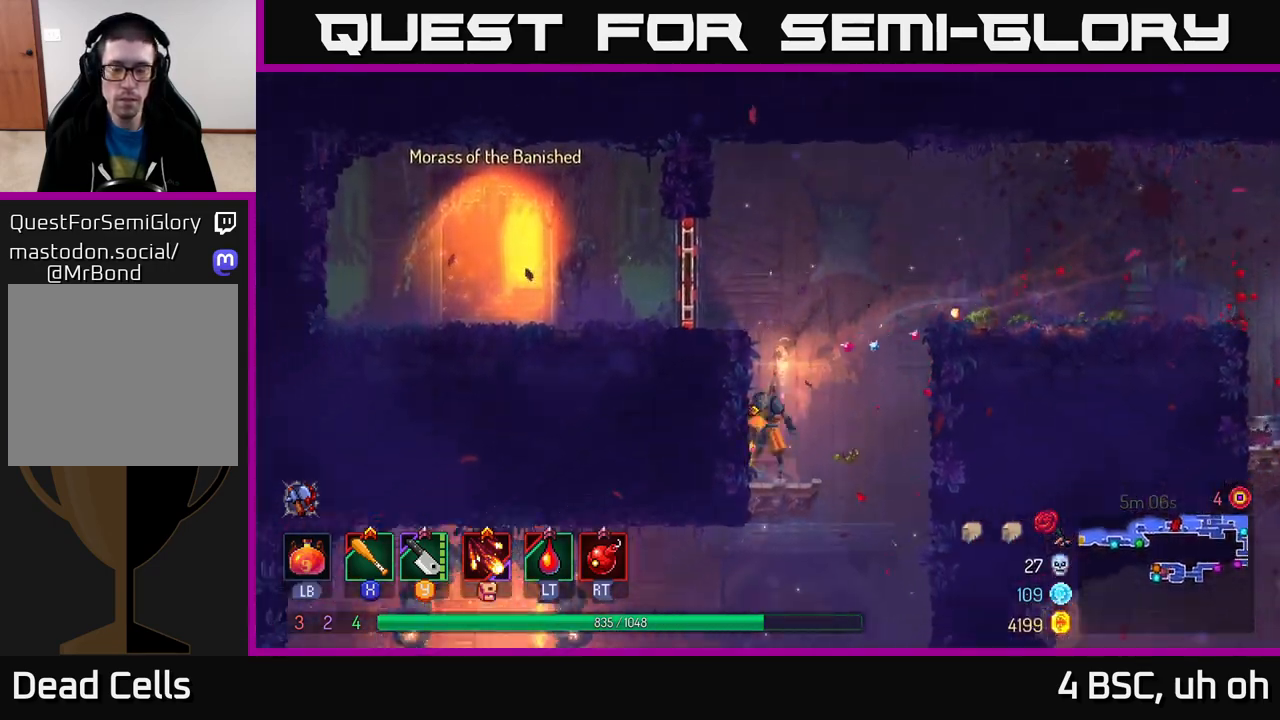
{"buttons": ["A"], "left_stick": "down", "right_stick": "center", "events": [[17, "A", "down"], [117, "A", "up"], [250, "left_stick", "center"], [350, "left_stick", "down"], [450, "A", "down"]]}
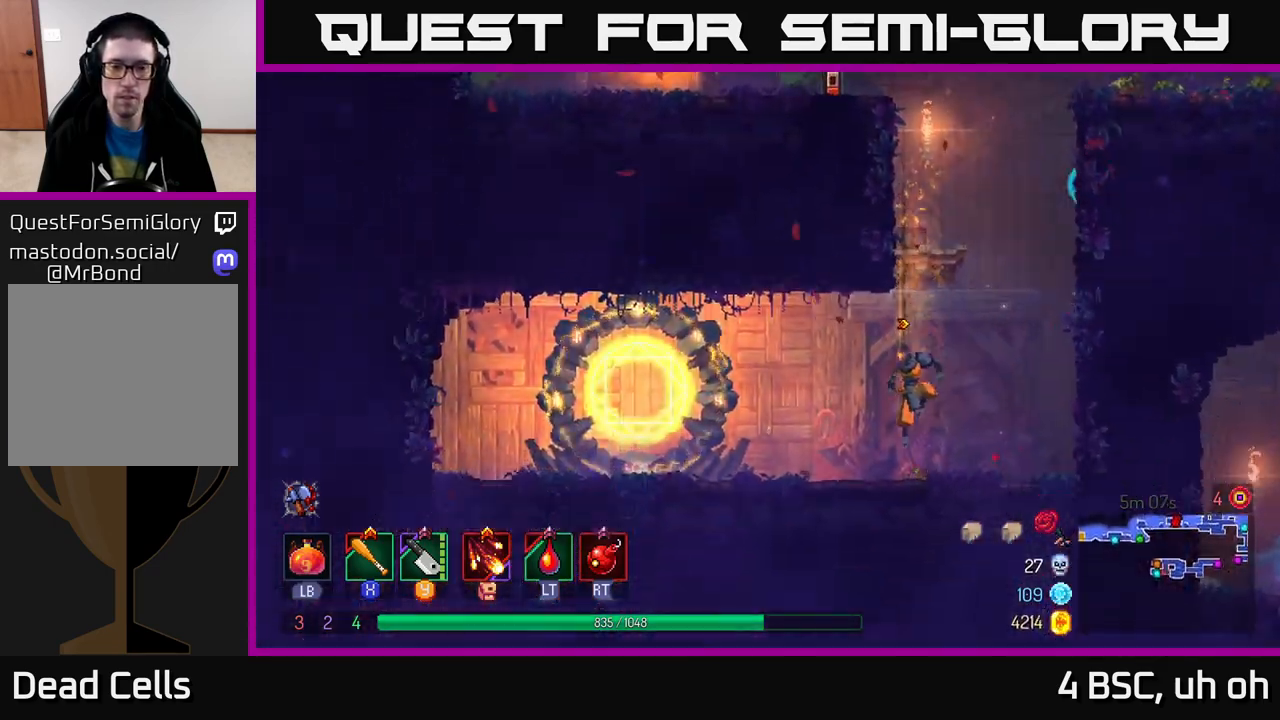
{"buttons": ["B"], "left_stick": "left", "right_stick": "center", "events": [[67, "A", "up"], [150, "B", "down"], [150, "left_stick", "left"], [267, "B", "up"], [483, "B", "down"]]}
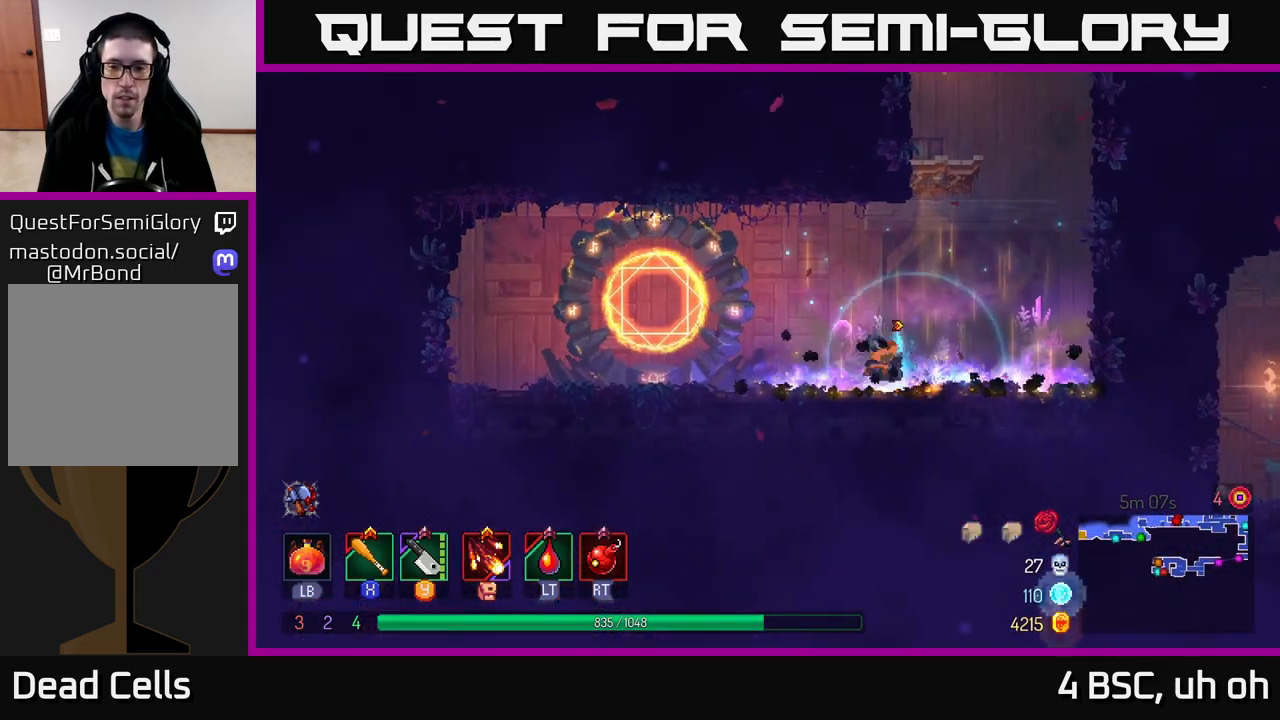
{"buttons": ["START"], "left_stick": "center", "right_stick": "center", "events": [[83, "B", "up"], [317, "left_stick", "center"], [450, "START", "down"]]}
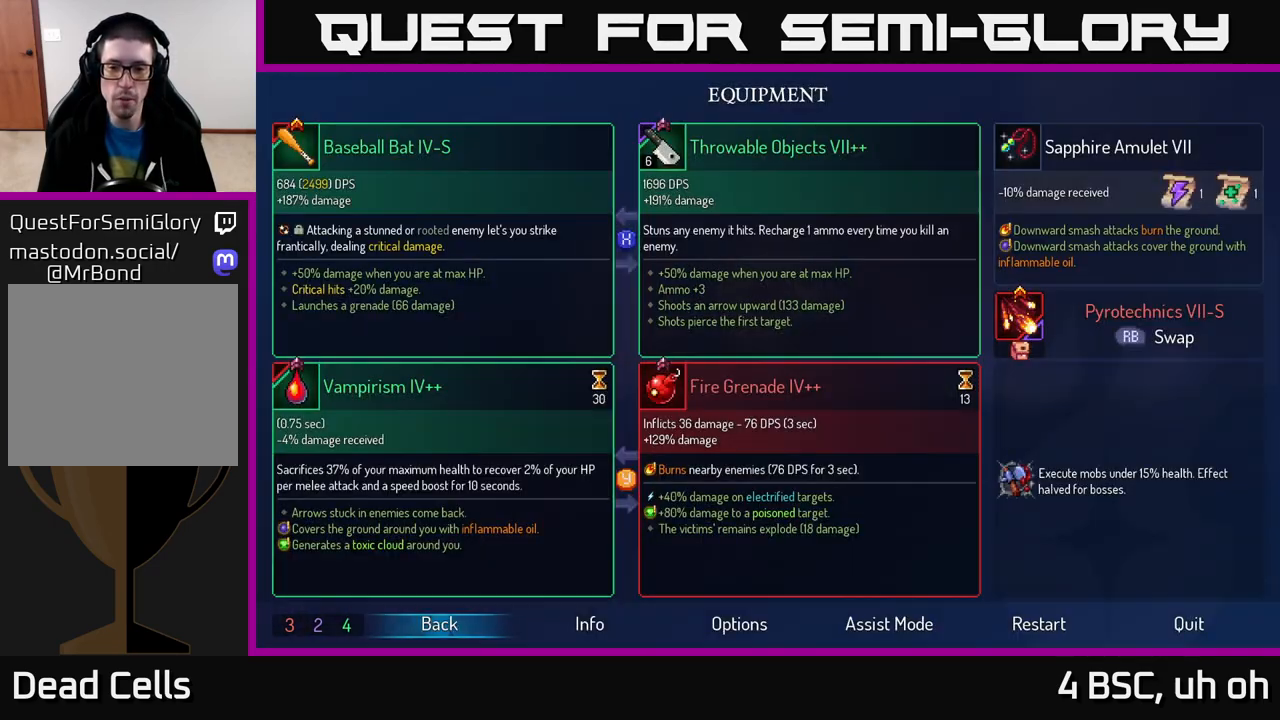
{"buttons": [], "left_stick": "center", "right_stick": "center", "events": [[100, "START", "up"]]}
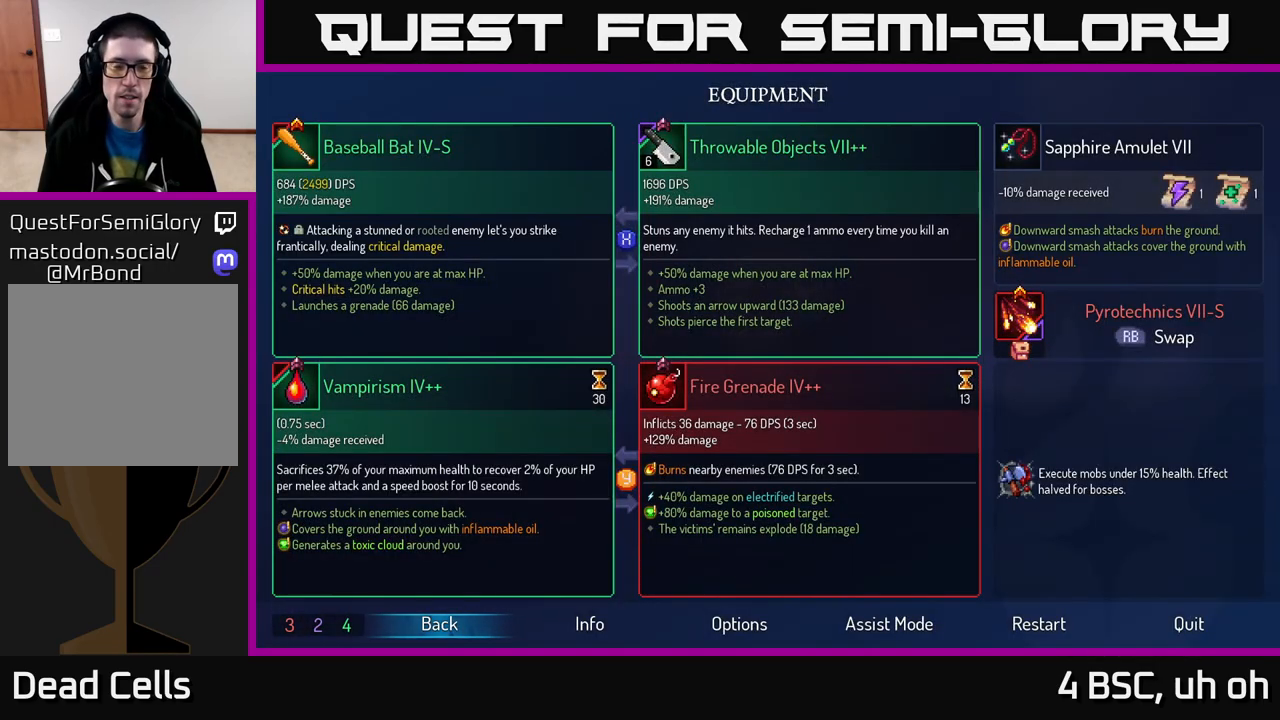
{"buttons": [], "left_stick": "center", "right_stick": "center", "events": [[267, "B", "down"], [383, "B", "up"]]}